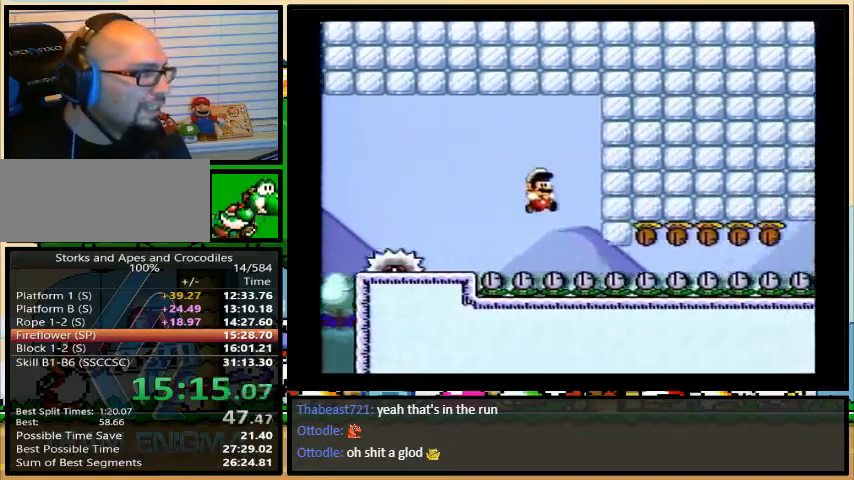
Gameplay with a controller (Nintendo layout); each line is a JSON object with the inputs held at the frame after it. "events" lists button and stick changes between this image and that frame as [ms after this image, input, new state], when the widget could be followed in between. Not read: L3 R3.
{"buttons": ["B", "Y", "DPAD_DOWN"], "events": [[500, "B", "down"]]}
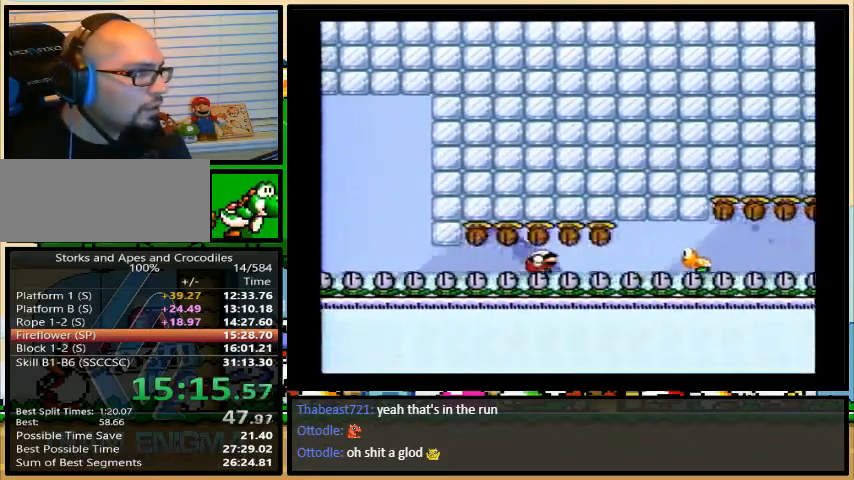
{"buttons": ["DPAD_DOWN"], "events": [[100, "B", "up"], [100, "Y", "up"]]}
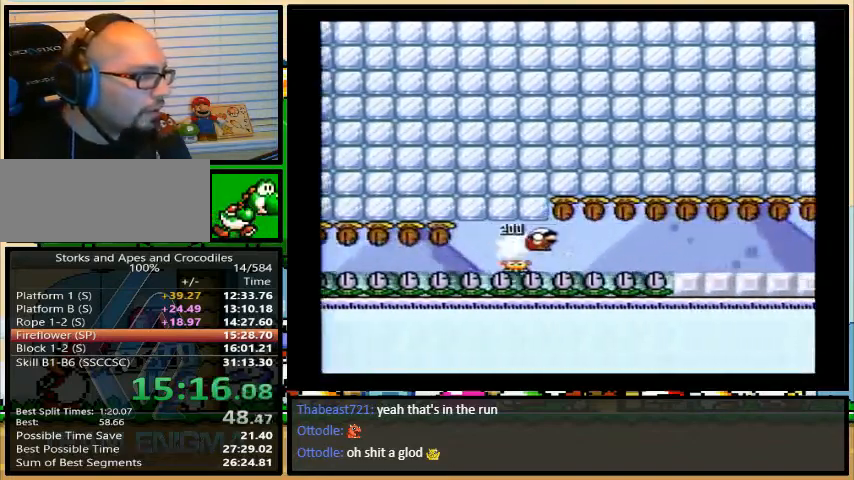
{"buttons": ["Y", "DPAD_DOWN"], "events": [[233, "X", "down"], [267, "Y", "down"], [300, "X", "up"], [367, "X", "down"], [367, "Y", "up"], [500, "X", "up"], [500, "Y", "down"]]}
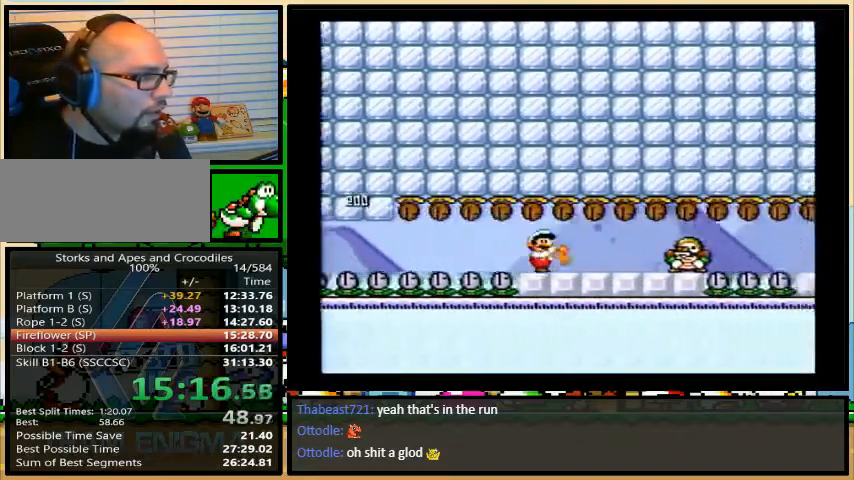
{"buttons": [], "events": [[67, "X", "down"], [67, "Y", "up"], [100, "Y", "down"], [133, "X", "up"], [200, "Y", "up"], [233, "DPAD_DOWN", "up"]]}
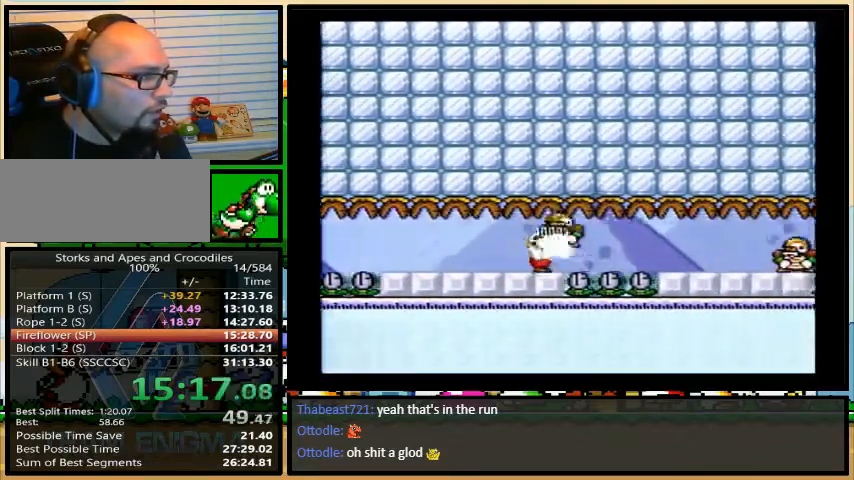
{"buttons": ["Y"], "events": [[233, "X", "down"], [267, "X", "up"], [267, "Y", "down"], [333, "Y", "up"], [367, "X", "down"], [400, "X", "up"], [400, "Y", "down"], [433, "X", "down"], [467, "Y", "up"], [500, "X", "up"], [500, "Y", "down"]]}
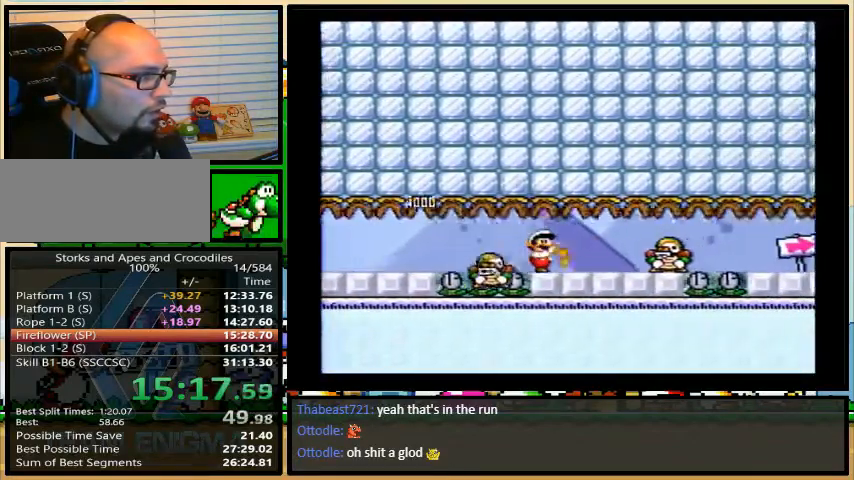
{"buttons": [], "events": [[33, "X", "down"], [67, "Y", "up"], [100, "Y", "down"], [167, "X", "up"], [200, "Y", "up"]]}
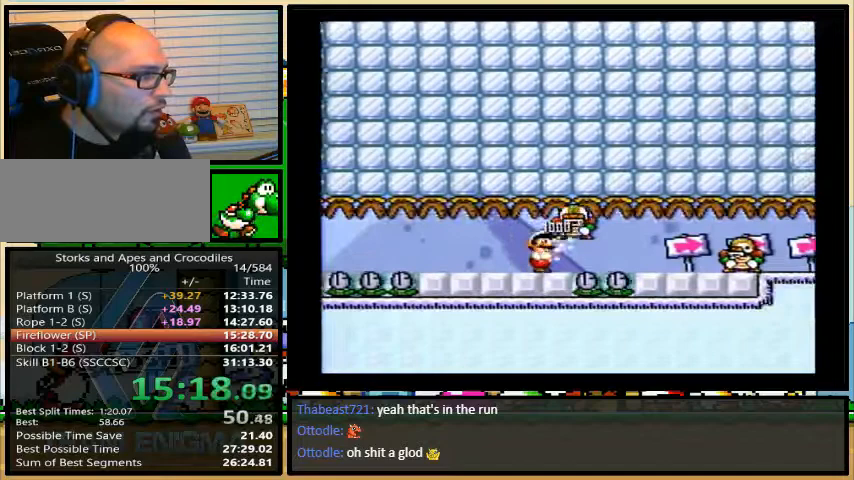
{"buttons": ["X"], "events": [[267, "X", "down"], [300, "X", "up"], [300, "Y", "down"], [400, "Y", "up"], [433, "Y", "down"], [467, "X", "down"], [500, "Y", "up"]]}
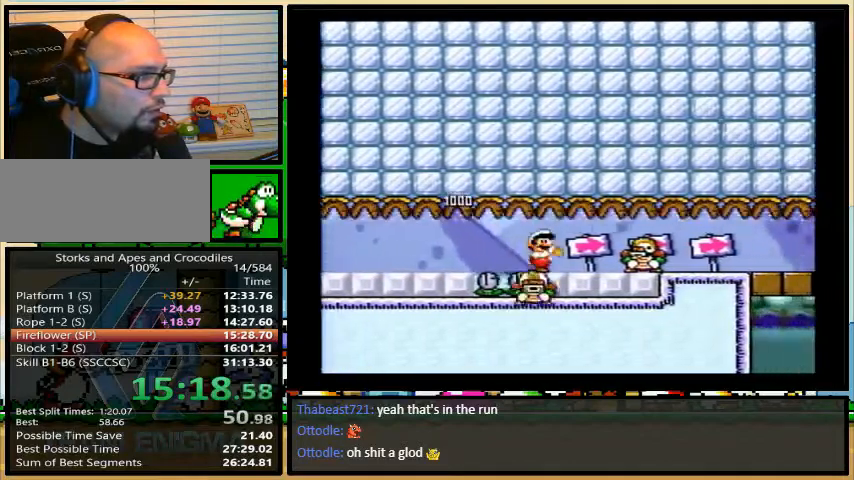
{"buttons": ["Y", "DPAD_RIGHT"], "events": [[100, "X", "up"], [167, "X", "down"], [167, "Y", "down"], [233, "X", "up"], [267, "DPAD_RIGHT", "down"]]}
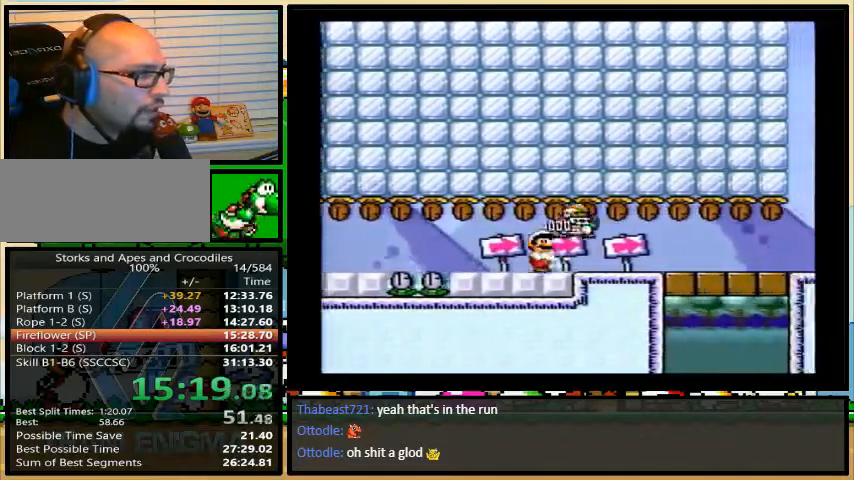
{"buttons": ["Y", "DPAD_RIGHT"], "events": []}
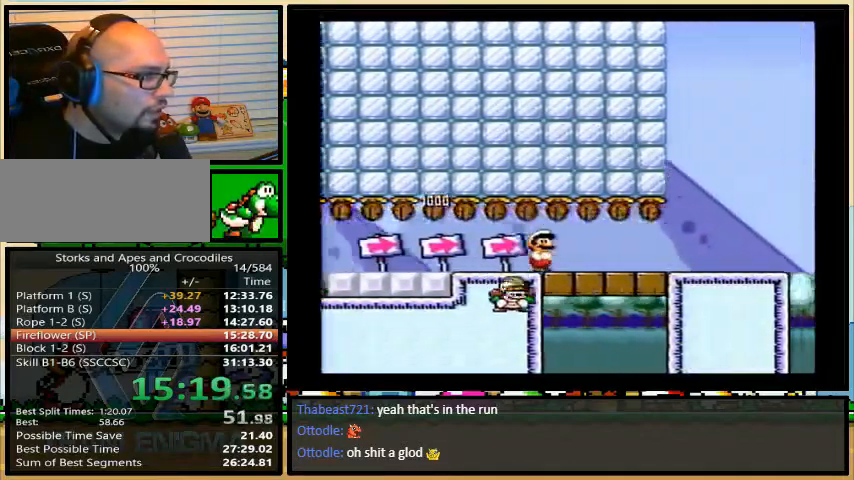
{"buttons": ["Y", "DPAD_RIGHT"], "events": []}
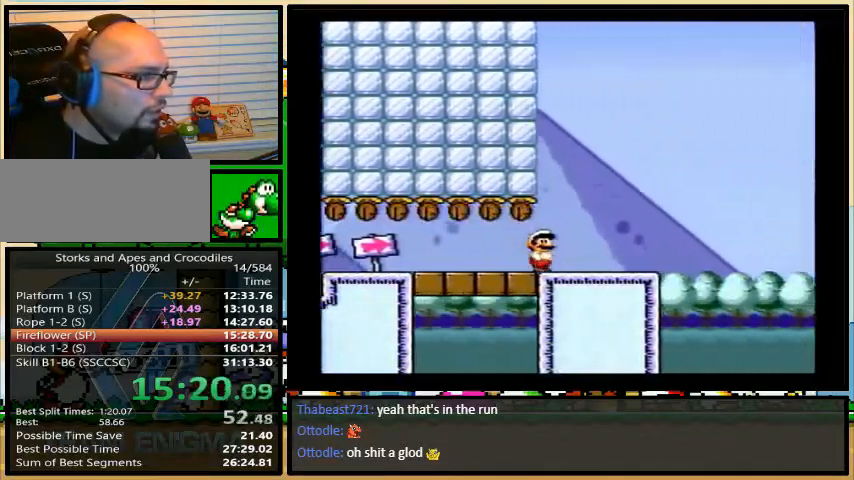
{"buttons": ["B", "Y", "DPAD_RIGHT"], "events": [[100, "B", "down"], [100, "DPAD_UP", "down"], [267, "DPAD_UP", "up"]]}
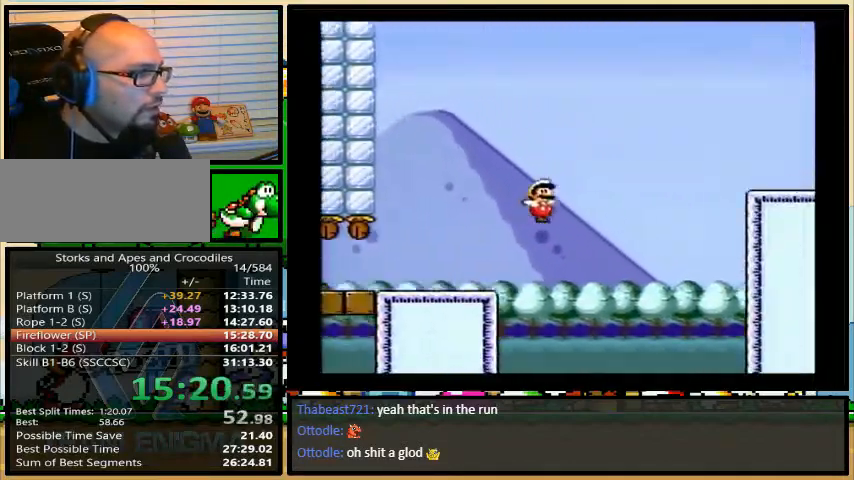
{"buttons": ["B", "Y", "DPAD_RIGHT"], "events": []}
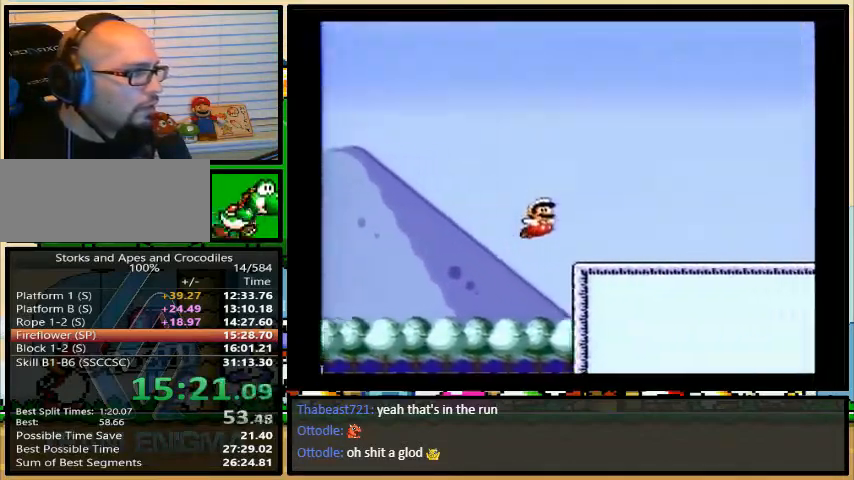
{"buttons": ["Y", "DPAD_RIGHT"], "events": [[133, "B", "up"]]}
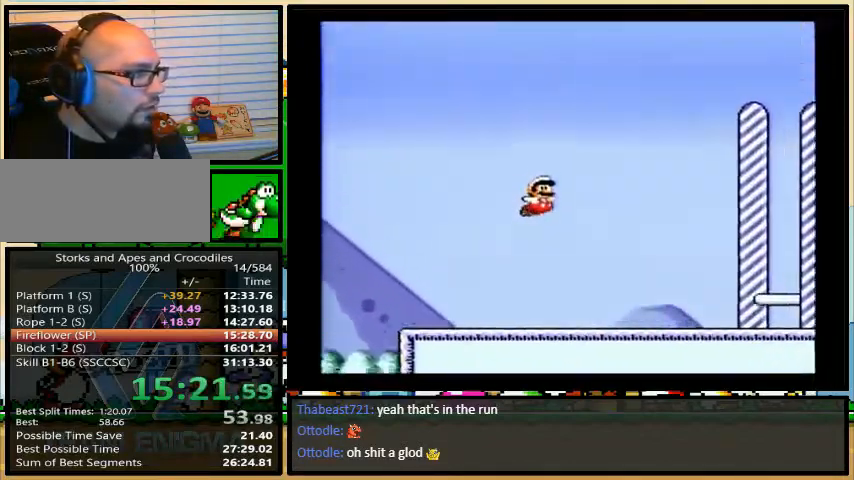
{"buttons": ["B", "Y", "DPAD_RIGHT"], "events": [[367, "B", "down"]]}
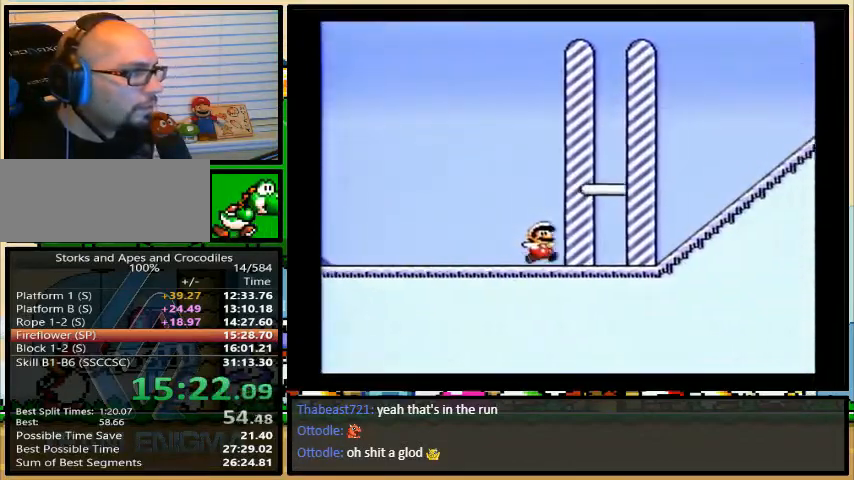
{"buttons": ["B", "Y", "DPAD_RIGHT"], "events": []}
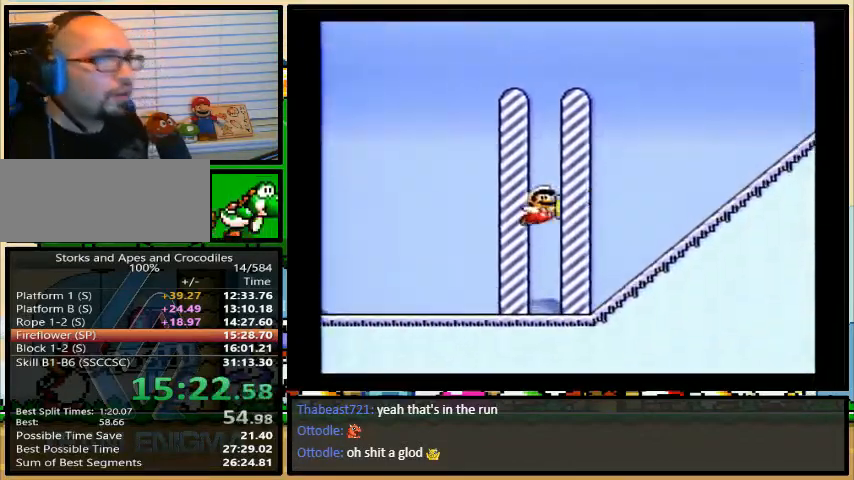
{"buttons": [], "events": [[100, "B", "up"], [100, "Y", "up"], [200, "DPAD_RIGHT", "up"]]}